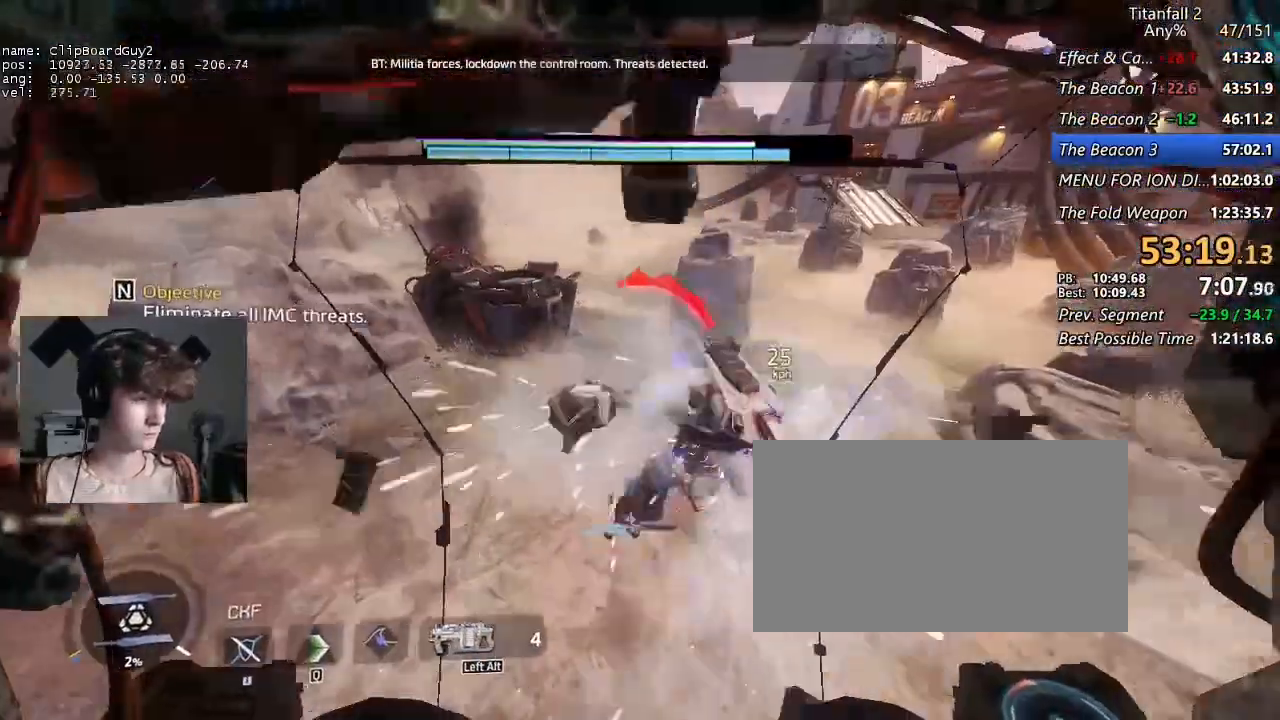
Gameplay with keyboard and mouse; each line is a JSON object with the keys and mouse buttons held at the frame after it. "events" lists presses ("down") and releases ("up") of "1", "2", "3", "4", "5", "a", "alt", "b", "c", "ctrl", "d", "e", "f", "g", "q", "r", "s", "shift", "space", "t", "tab", "v", "w", "x", "z", "mouse_left", "mouse_middle", "mouse_right", "mouse_mb4", "mouse_mb5", "mouse_wheel_up" and "mouse_wheel_down" between this image and that frame as [ms after this image, input, new state], when the widget could be followed in between. "mouse_left", "mouse_middle", "mouse_right", "mouse_mb4", "mouse_mb5", "mouse_wheel_up", "mouse_wheel_down" = the "left", "middle", "right", "mb4", "mb5", "wheel_up", "wheel_down" buttons of the "mouse" list. No other keys are recorded. Not read: mouse_move.
{"keys": ["v", "w"], "mouse": [], "events": [[34, "shift", "up"], [34, "w", "up"], [134, "v", "up"], [217, "v", "down"], [267, "d", "down"], [317, "v", "up"], [417, "w", "down"], [467, "v", "down"], [500, "d", "up"]]}
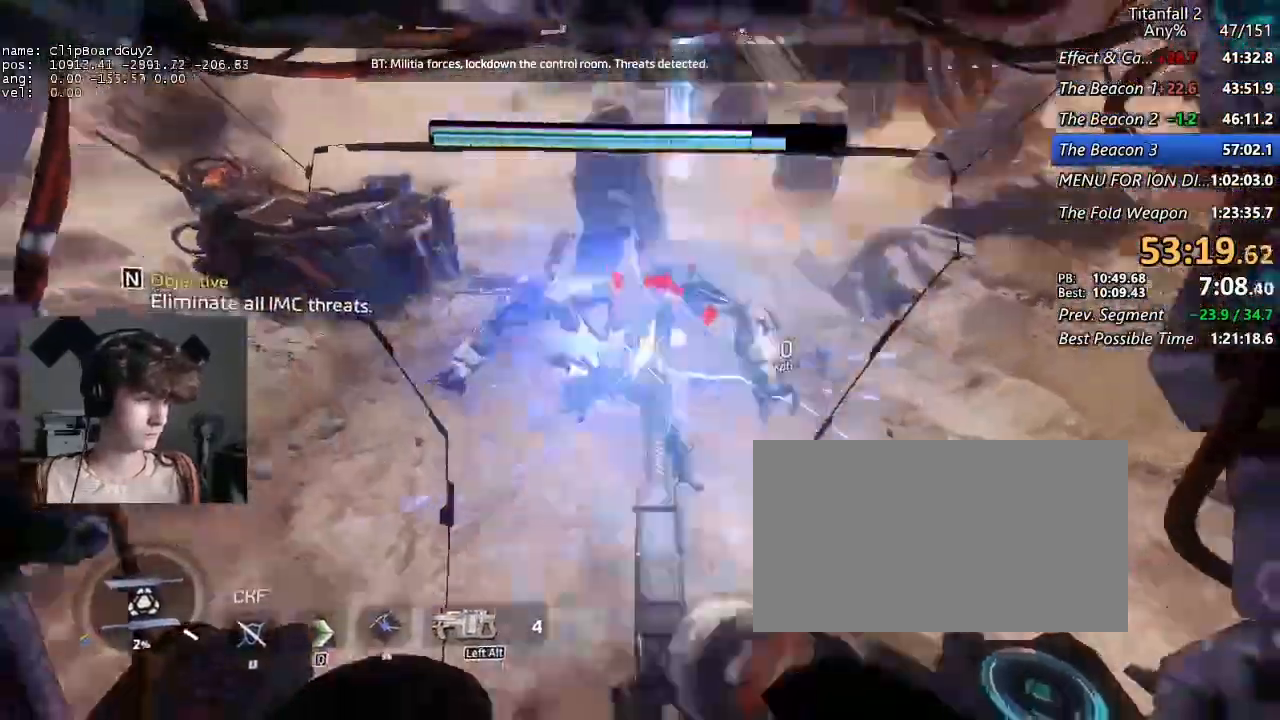
{"keys": ["d", "v", "w"], "mouse": [], "events": [[100, "v", "up"], [100, "w", "up"], [150, "d", "down"], [200, "v", "down"], [200, "w", "down"], [284, "d", "up"], [334, "v", "up"], [434, "d", "down"], [434, "v", "down"]]}
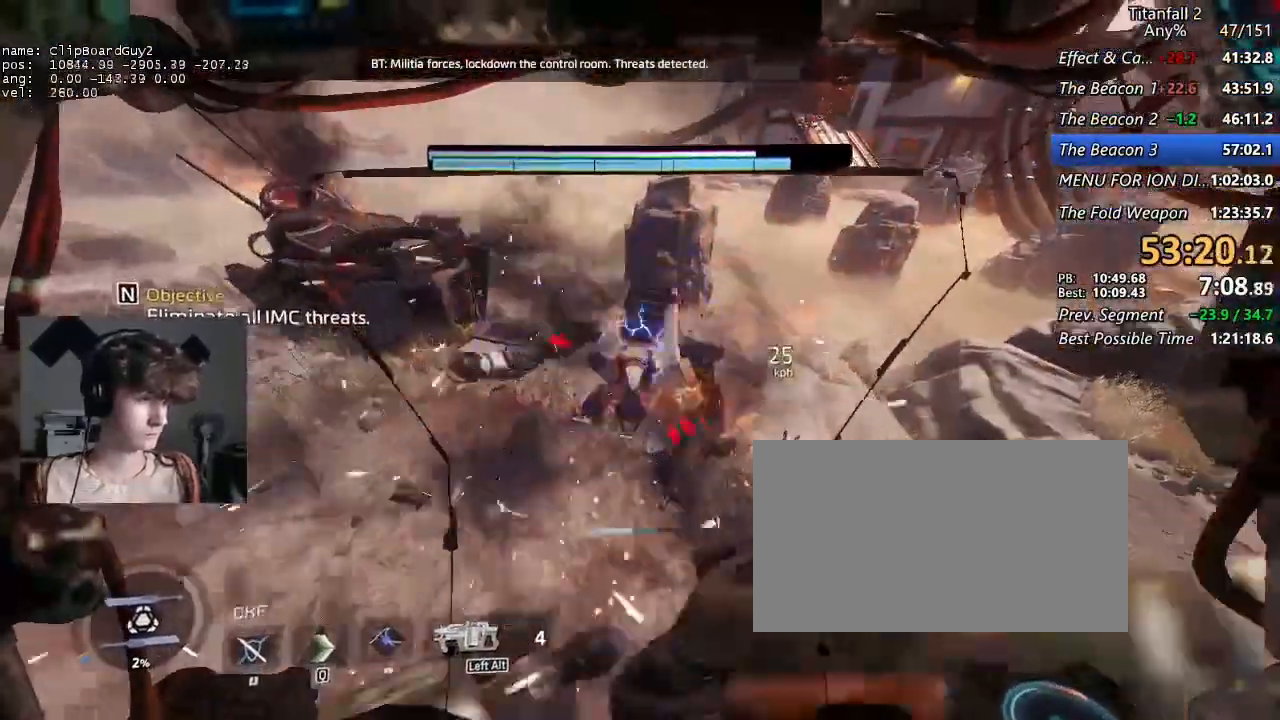
{"keys": ["d", "shift", "w"], "mouse": [], "events": [[67, "v", "up"], [67, "w", "up"], [400, "w", "down"], [450, "shift", "down"]]}
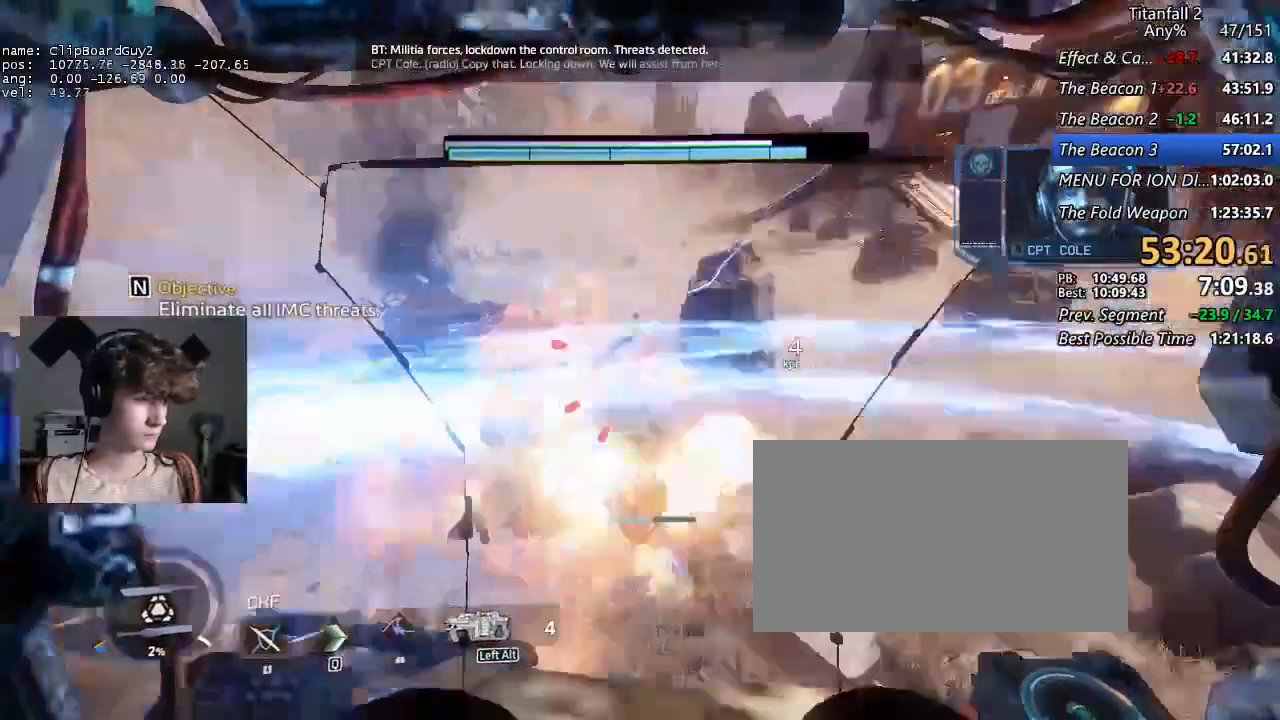
{"keys": ["shift", "w"], "mouse": [], "events": [[217, "d", "up"]]}
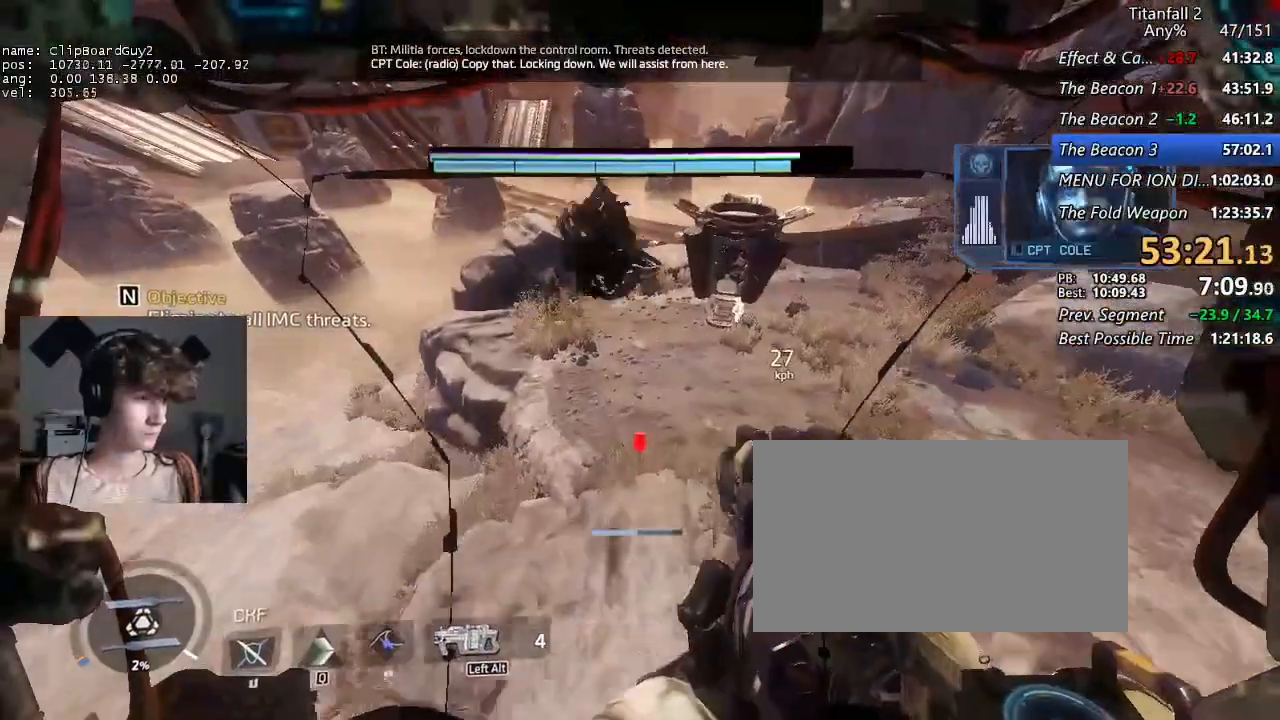
{"keys": ["shift", "w"], "mouse": [], "events": []}
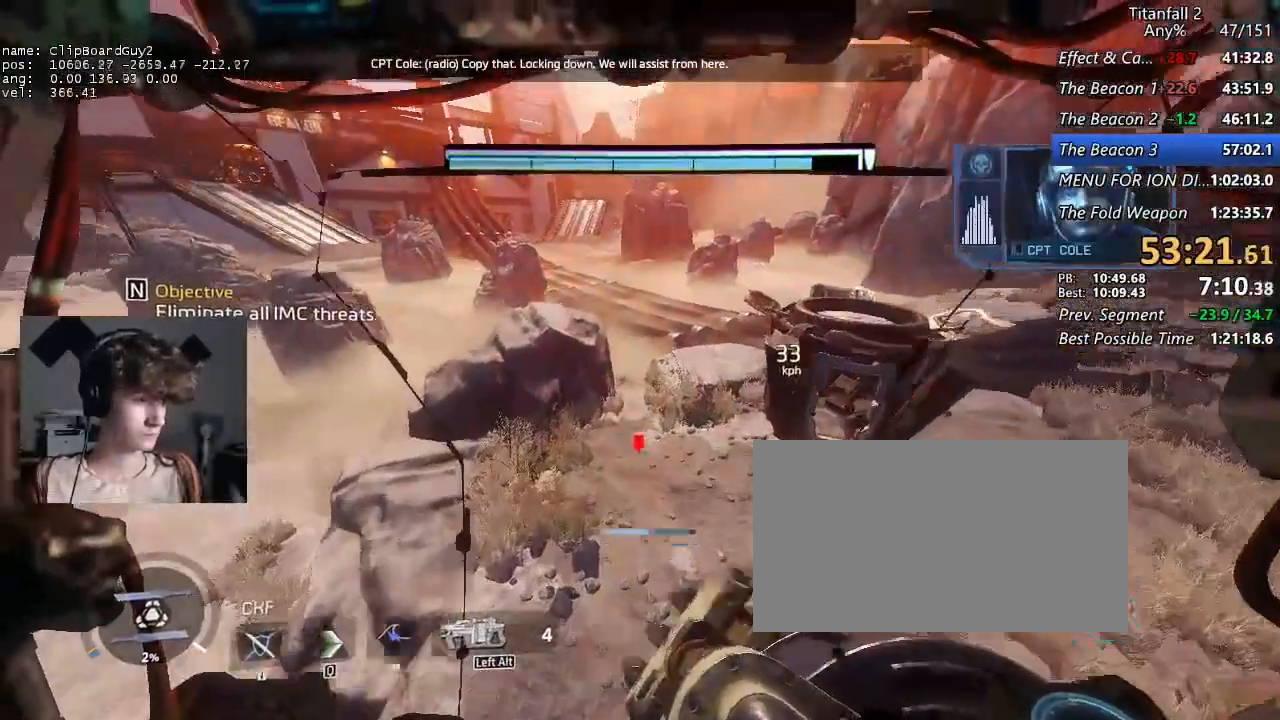
{"keys": ["d", "w"], "mouse": [], "events": [[484, "d", "down"], [484, "shift", "up"]]}
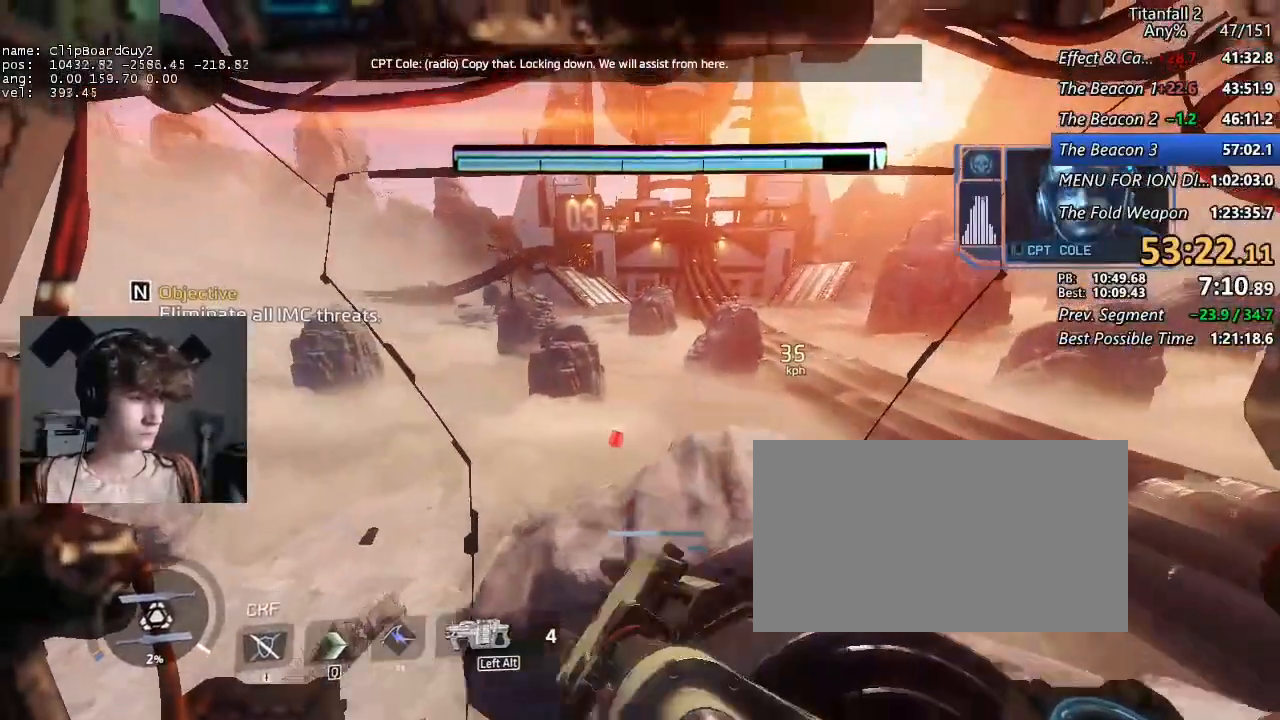
{"keys": ["s"], "mouse": ["middle"], "events": [[84, "w", "up"], [134, "mouse_middle", "down"], [184, "d", "up"], [367, "s", "down"], [417, "d", "down"], [500, "d", "up"]]}
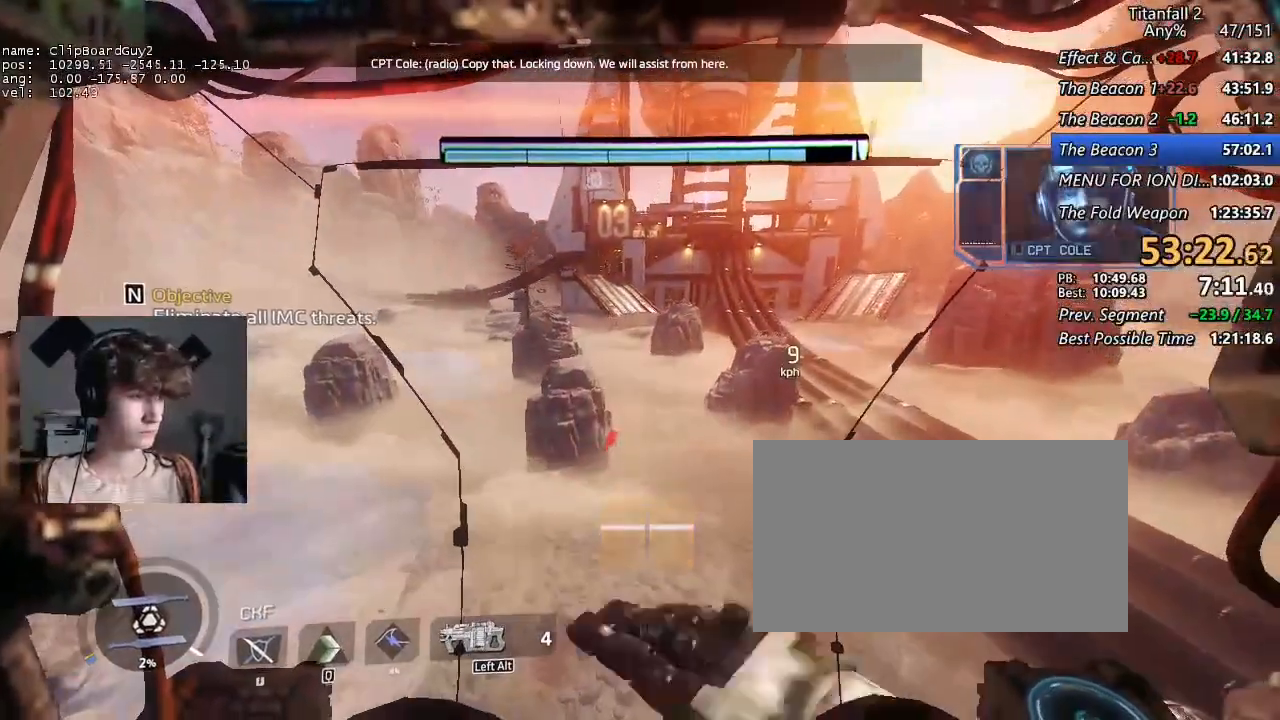
{"keys": ["d"], "mouse": ["middle"], "events": [[50, "s", "up"], [200, "d", "down"], [200, "s", "down"], [284, "s", "up"], [334, "d", "up"], [467, "d", "down"]]}
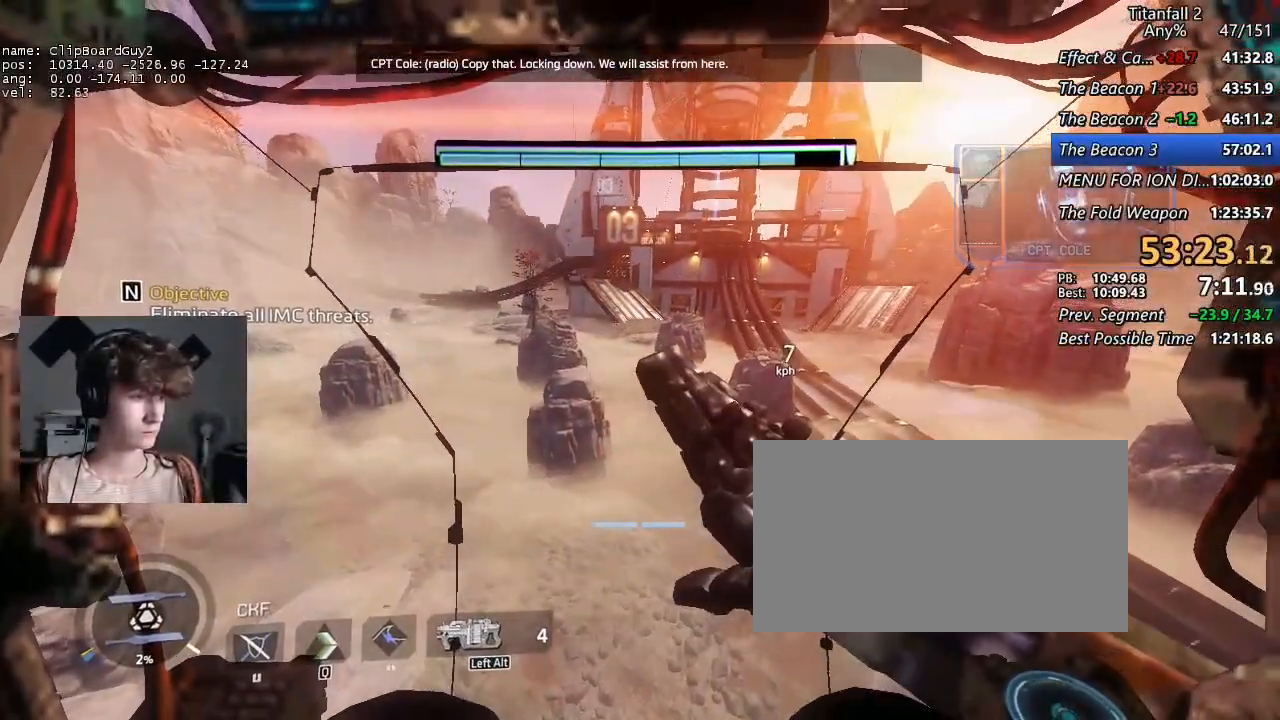
{"keys": ["d"], "mouse": ["middle"], "events": [[67, "d", "up"], [484, "d", "down"]]}
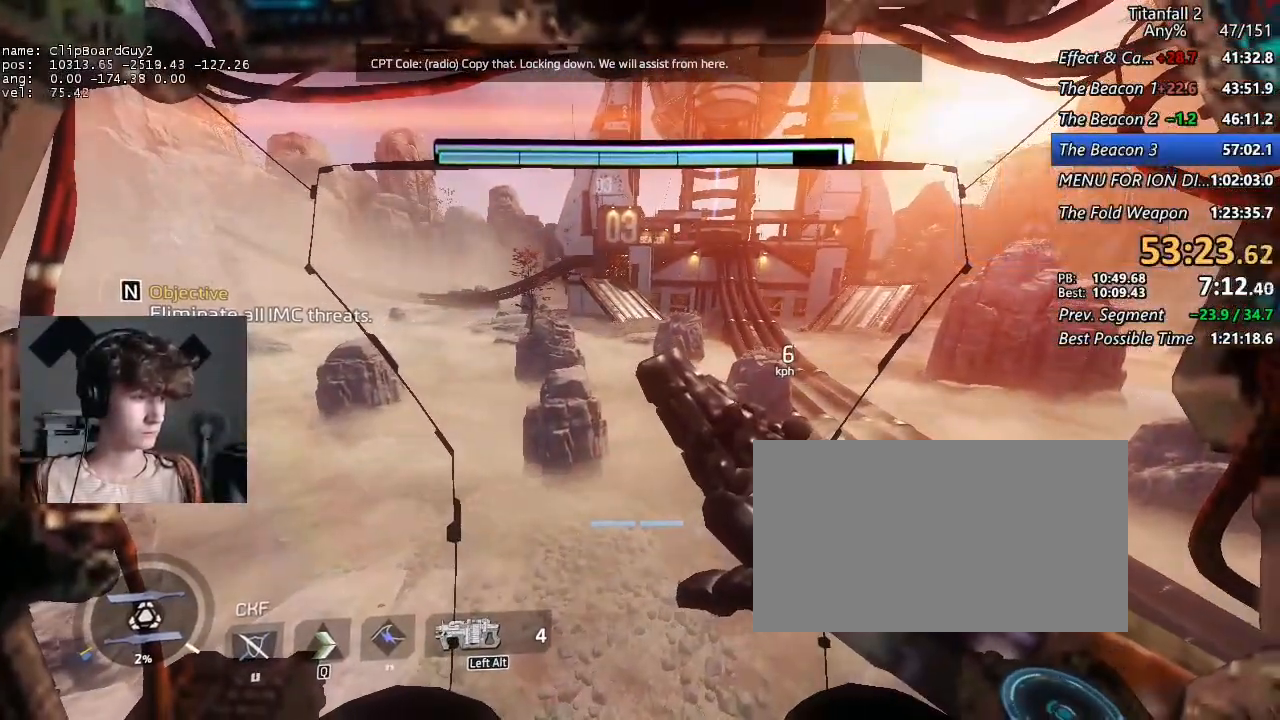
{"keys": [], "mouse": ["middle"], "events": [[34, "d", "up"], [417, "s", "down"], [467, "s", "up"]]}
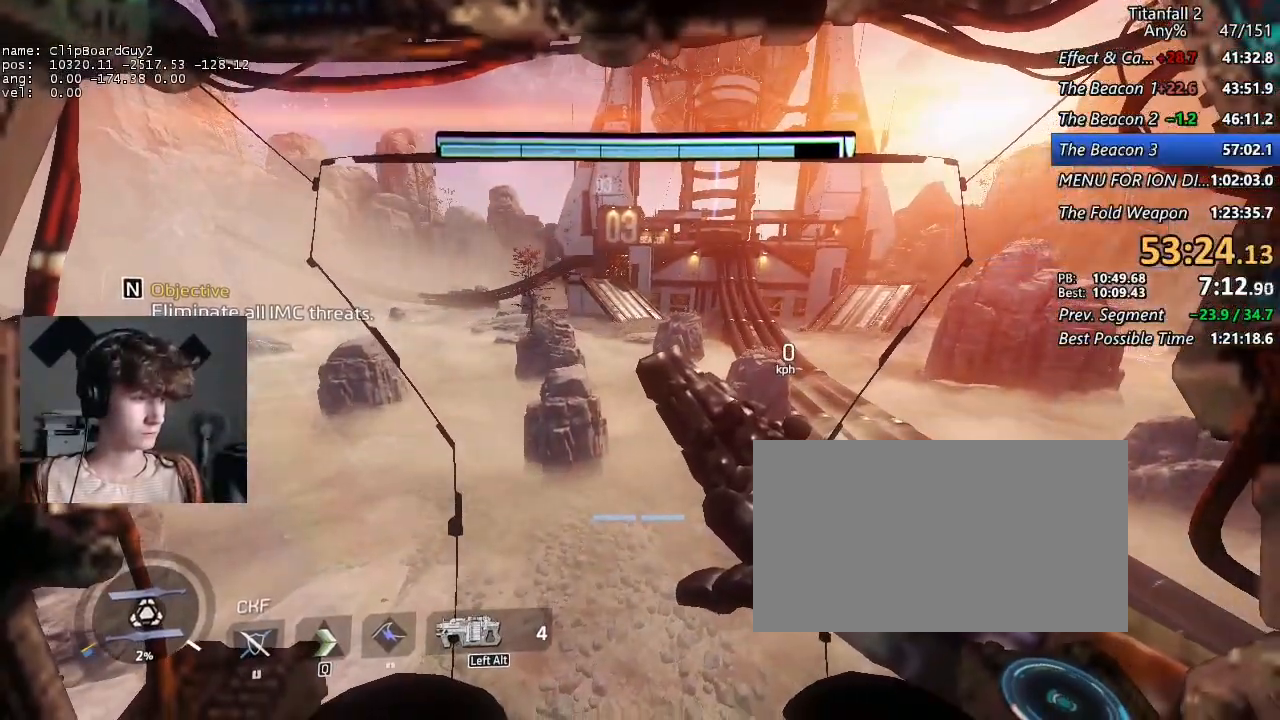
{"keys": [], "mouse": ["middle"], "events": []}
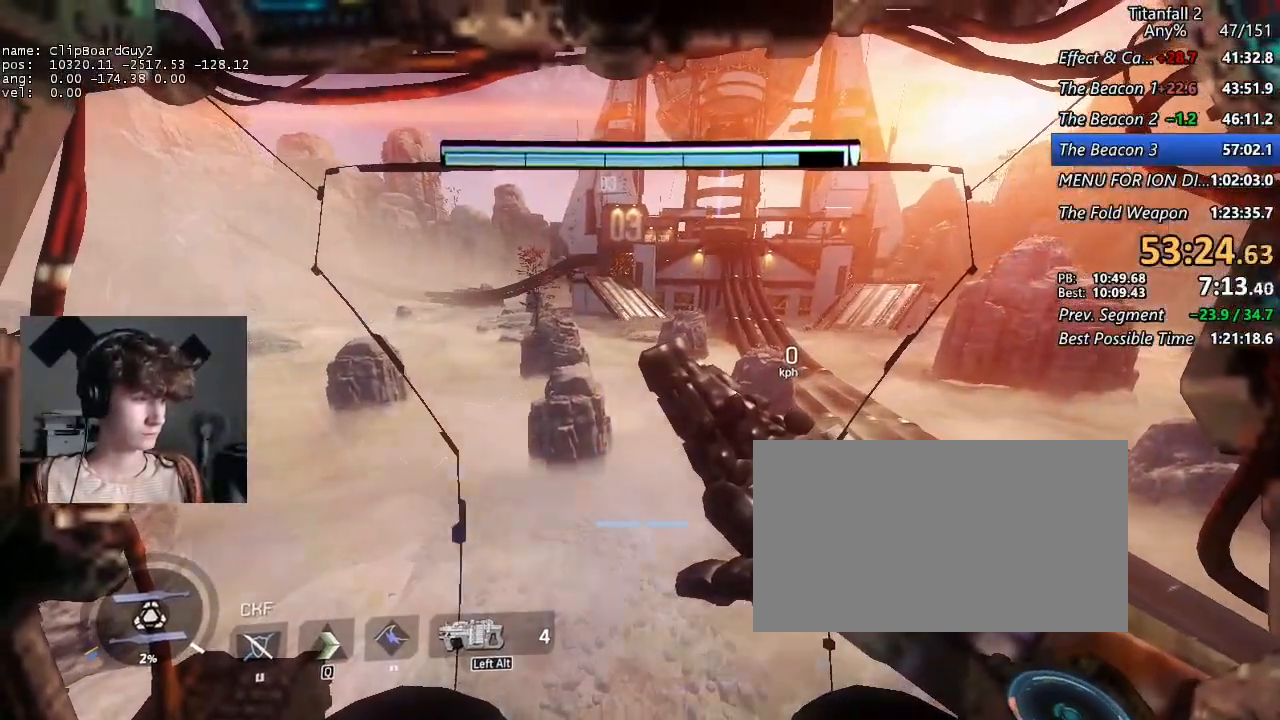
{"keys": ["space", "w"], "mouse": ["middle"], "events": [[450, "space", "down"], [450, "w", "down"]]}
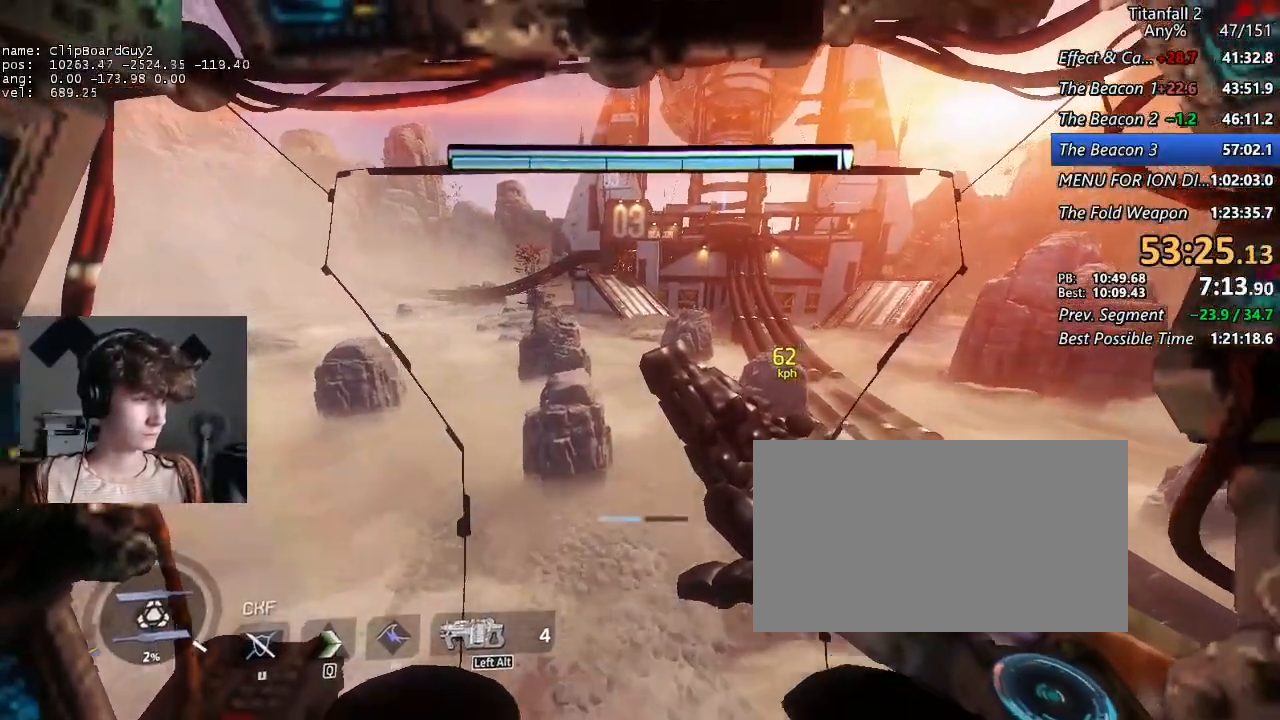
{"keys": [], "mouse": [], "events": [[34, "space", "up"], [84, "w", "up"], [500, "mouse_middle", "up"]]}
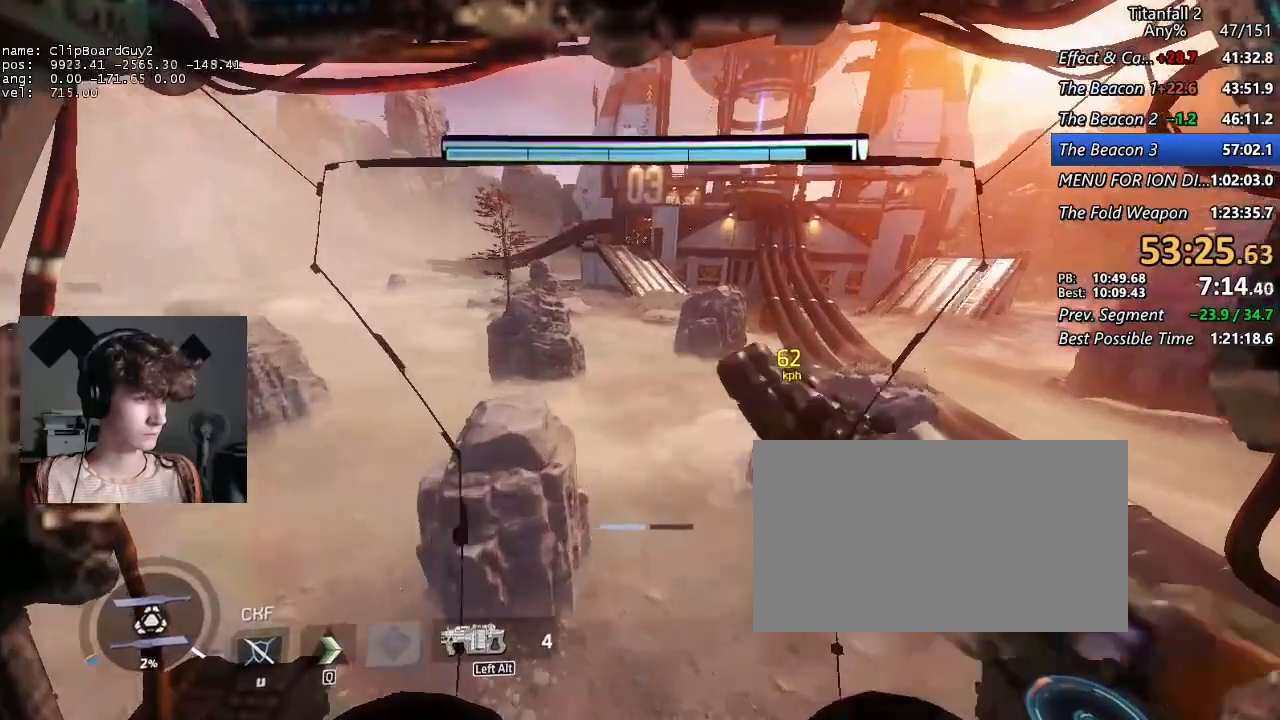
{"keys": ["w"], "mouse": [], "events": [[284, "a", "down"], [434, "a", "up"], [484, "w", "down"]]}
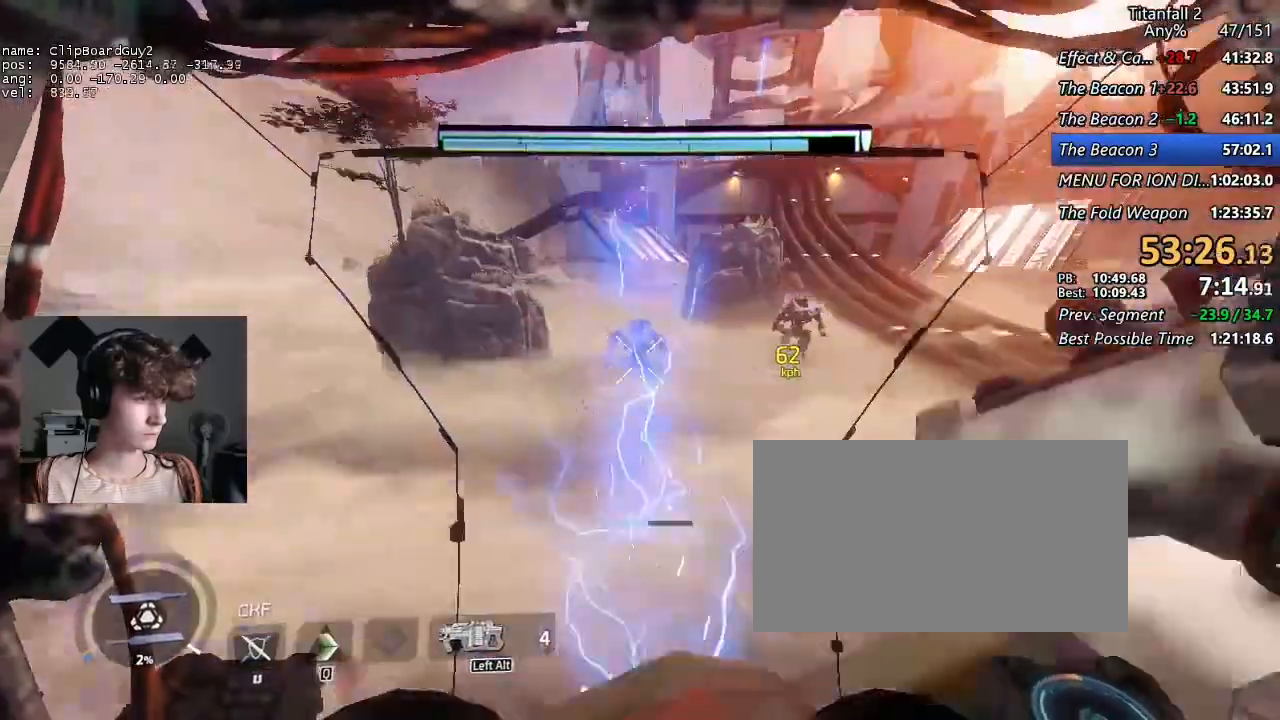
{"keys": ["w"], "mouse": ["left"], "events": [[67, "mouse_left", "down"], [167, "mouse_left", "up"], [200, "mouse_left", "down"], [300, "mouse_left", "up"], [400, "mouse_left", "down"]]}
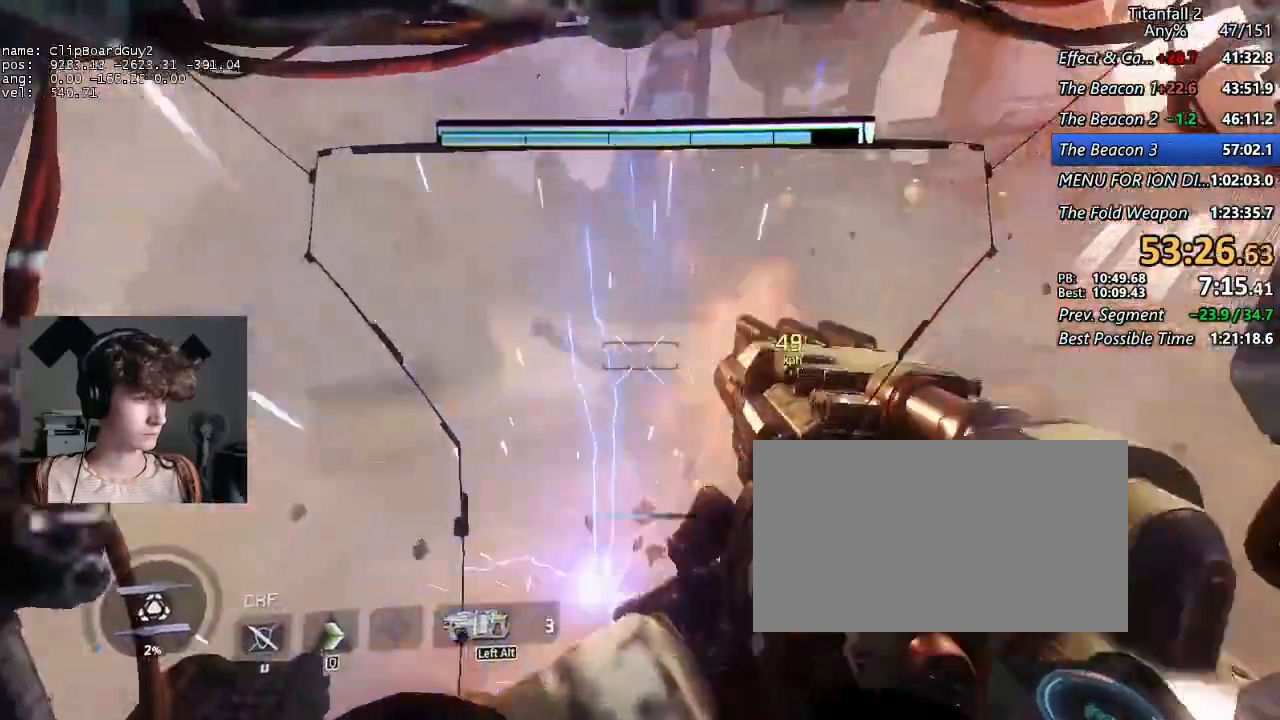
{"keys": ["w"], "mouse": [], "events": [[184, "mouse_left", "up"], [217, "mouse_left", "down"], [367, "mouse_left", "up"], [417, "mouse_left", "down"], [500, "mouse_left", "up"]]}
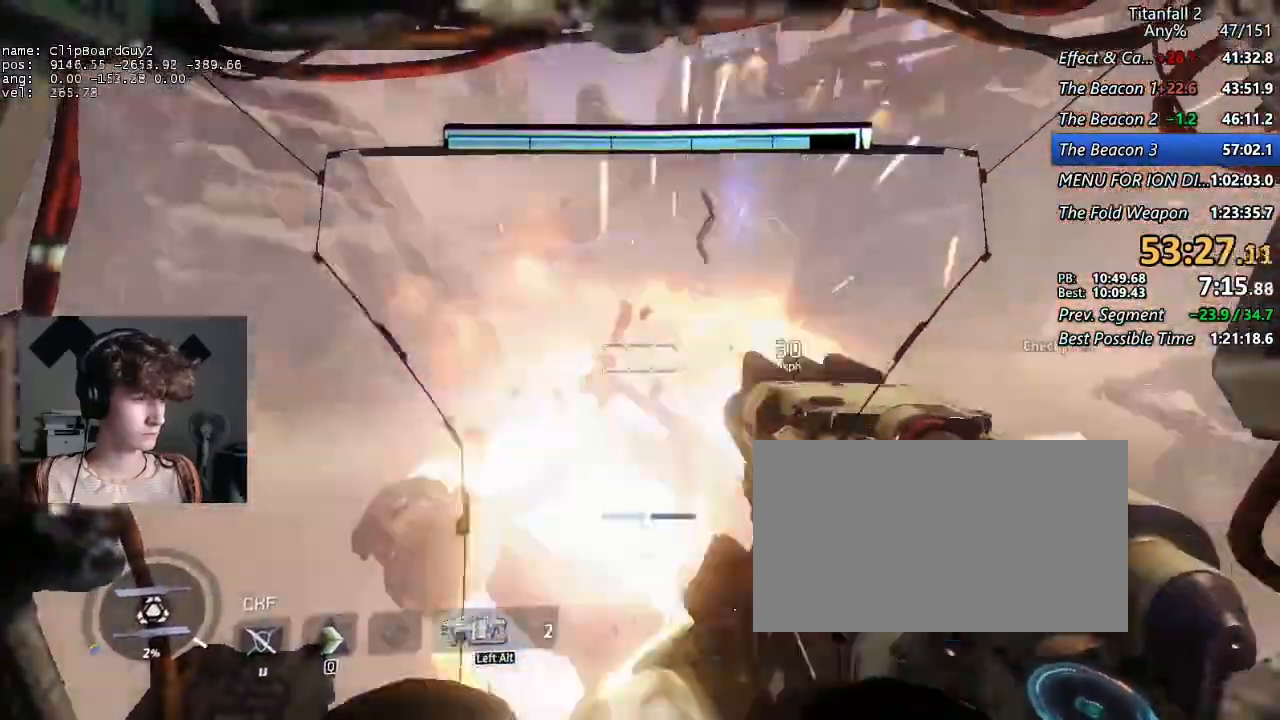
{"keys": ["w"], "mouse": ["left"], "events": [[150, "mouse_left", "down"], [234, "mouse_left", "up"], [284, "mouse_left", "down"]]}
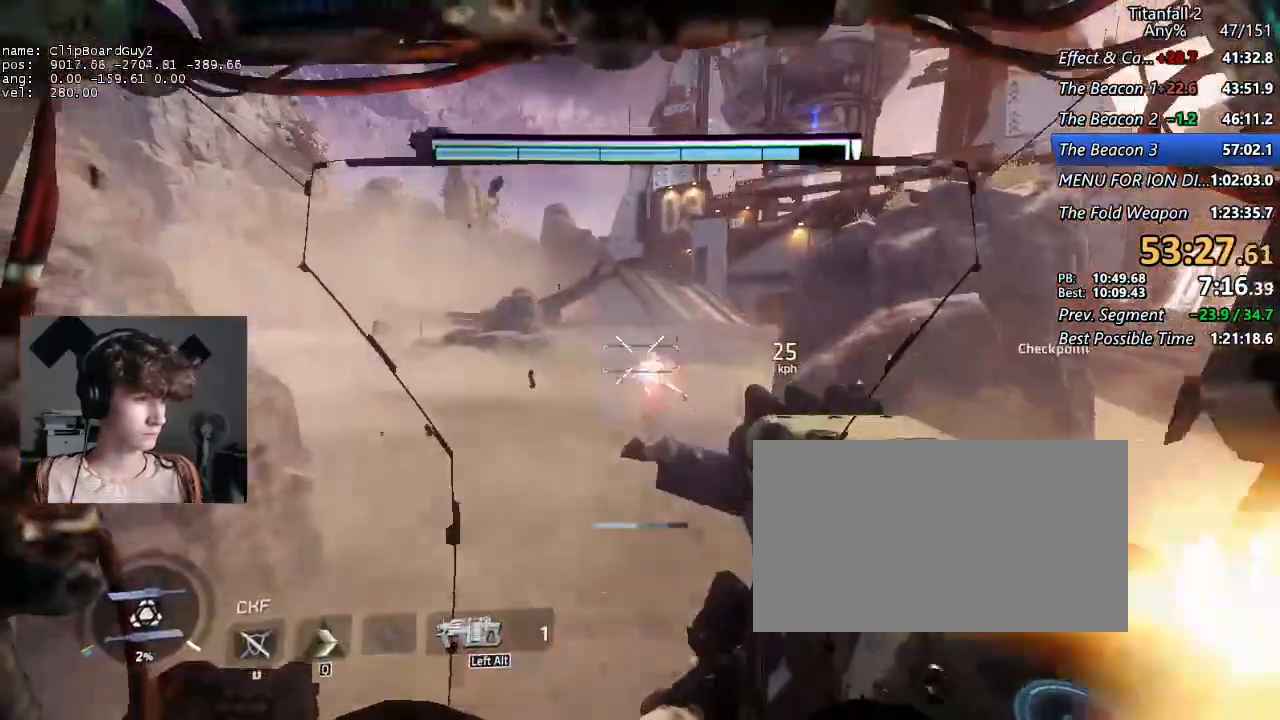
{"keys": ["alt"], "mouse": [], "events": [[67, "mouse_left", "up"], [117, "mouse_left", "down"], [200, "mouse_left", "up"], [250, "mouse_left", "down"], [350, "mouse_left", "up"], [450, "alt", "down"], [484, "w", "up"]]}
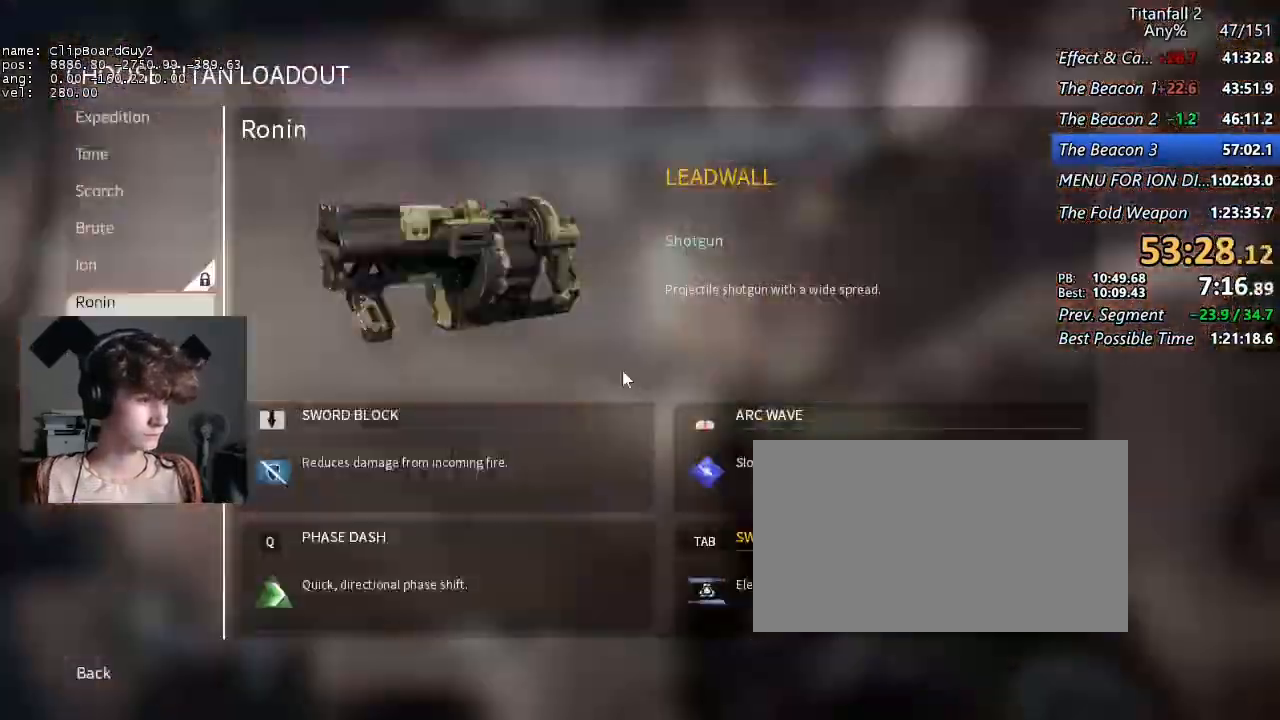
{"keys": ["shift", "w"], "mouse": [], "events": [[34, "mouse_mb5", "down"], [84, "alt", "up"], [134, "mouse_mb5", "up"], [184, "space", "down"], [267, "space", "up"], [317, "w", "down"], [367, "mouse_mb4", "down"], [417, "shift", "down"], [450, "mouse_mb4", "up"]]}
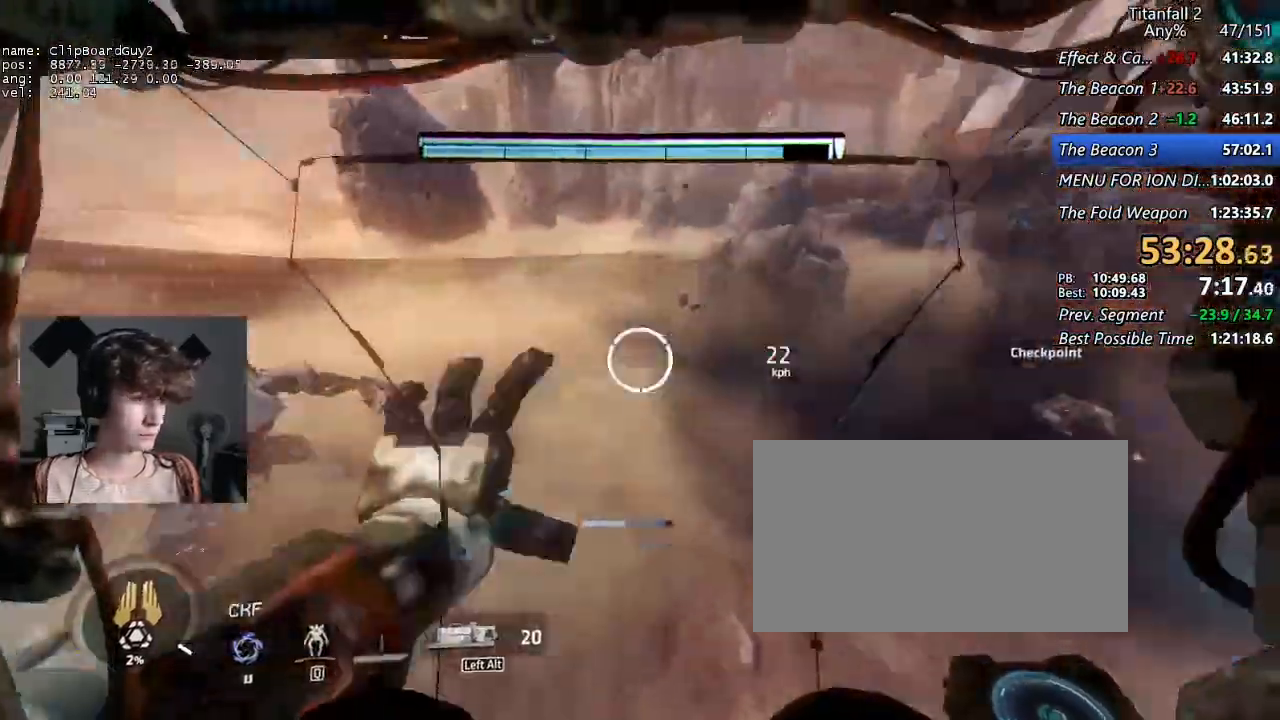
{"keys": ["w"], "mouse": [], "events": [[150, "mouse_left", "down"], [234, "mouse_left", "up"], [284, "shift", "up"], [334, "mouse_left", "down"], [484, "mouse_left", "up"]]}
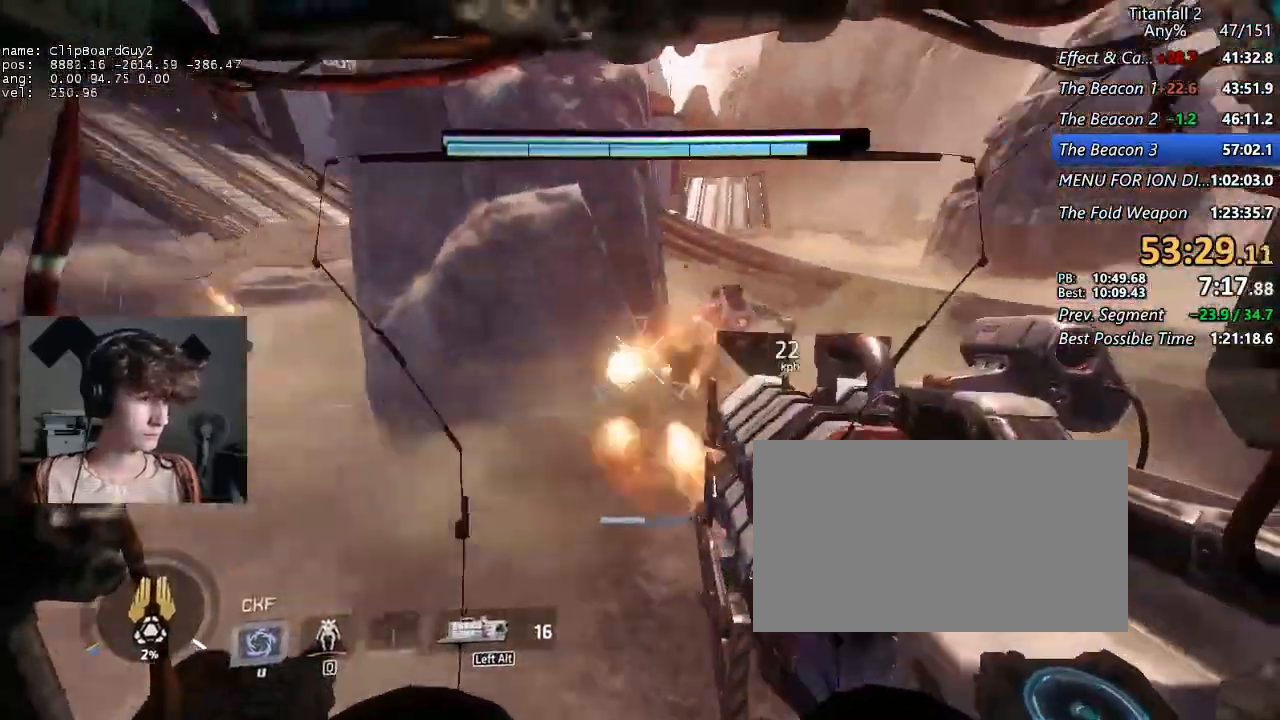
{"keys": ["w"], "mouse": [], "events": [[17, "mouse_left", "down"], [117, "d", "down"], [117, "mouse_left", "up"], [217, "mouse_left", "down"], [300, "mouse_left", "up"], [400, "mouse_left", "down"], [450, "d", "up"], [484, "mouse_left", "up"]]}
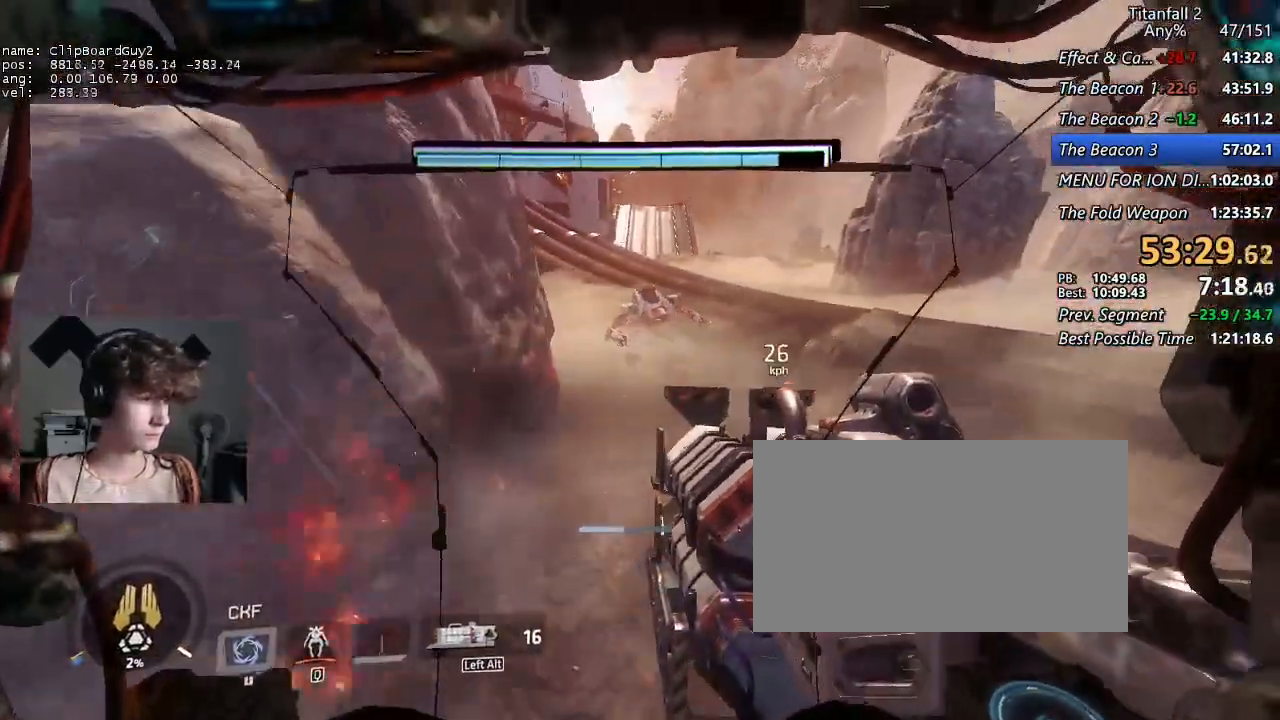
{"keys": ["w"], "mouse": ["left"], "events": [[84, "mouse_left", "down"], [184, "mouse_left", "up"], [267, "mouse_left", "down"], [367, "mouse_left", "up"], [467, "mouse_left", "down"]]}
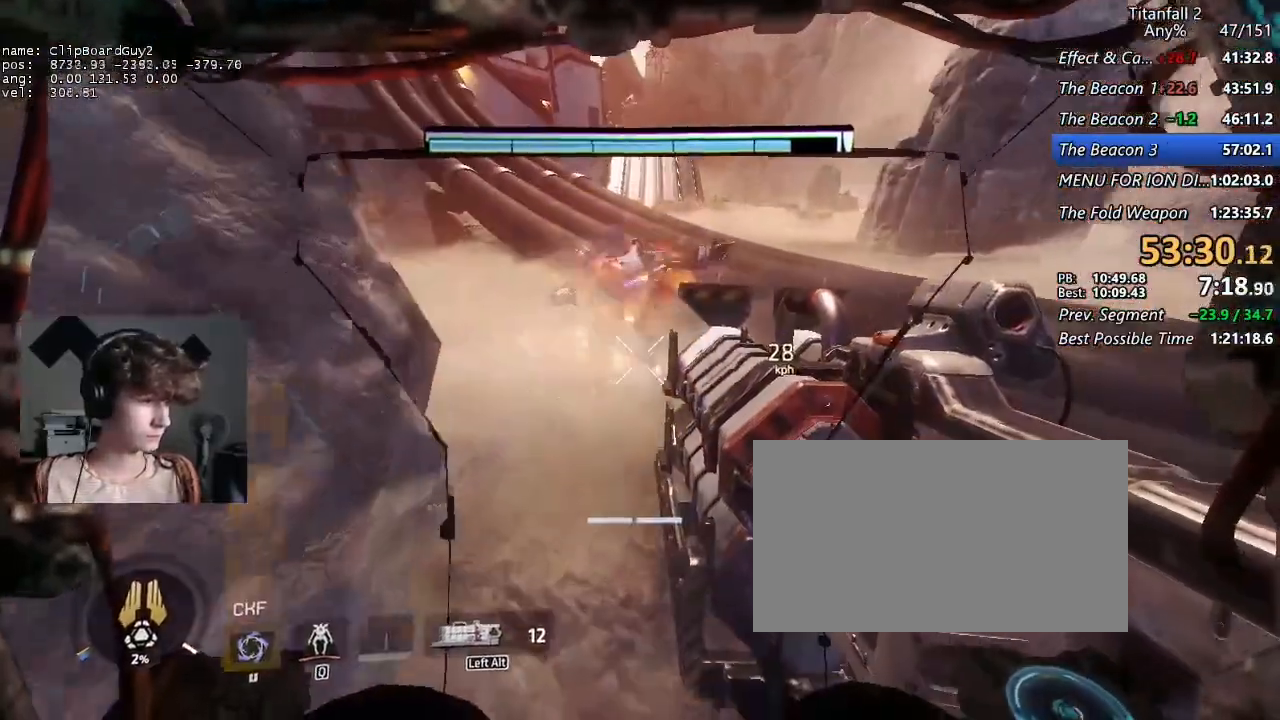
{"keys": ["d"], "mouse": ["left"], "events": [[50, "mouse_left", "up"], [150, "mouse_left", "down"], [234, "d", "down"], [284, "mouse_left", "up"], [284, "w", "up"], [334, "mouse_left", "down"], [434, "mouse_left", "up"], [484, "mouse_left", "down"]]}
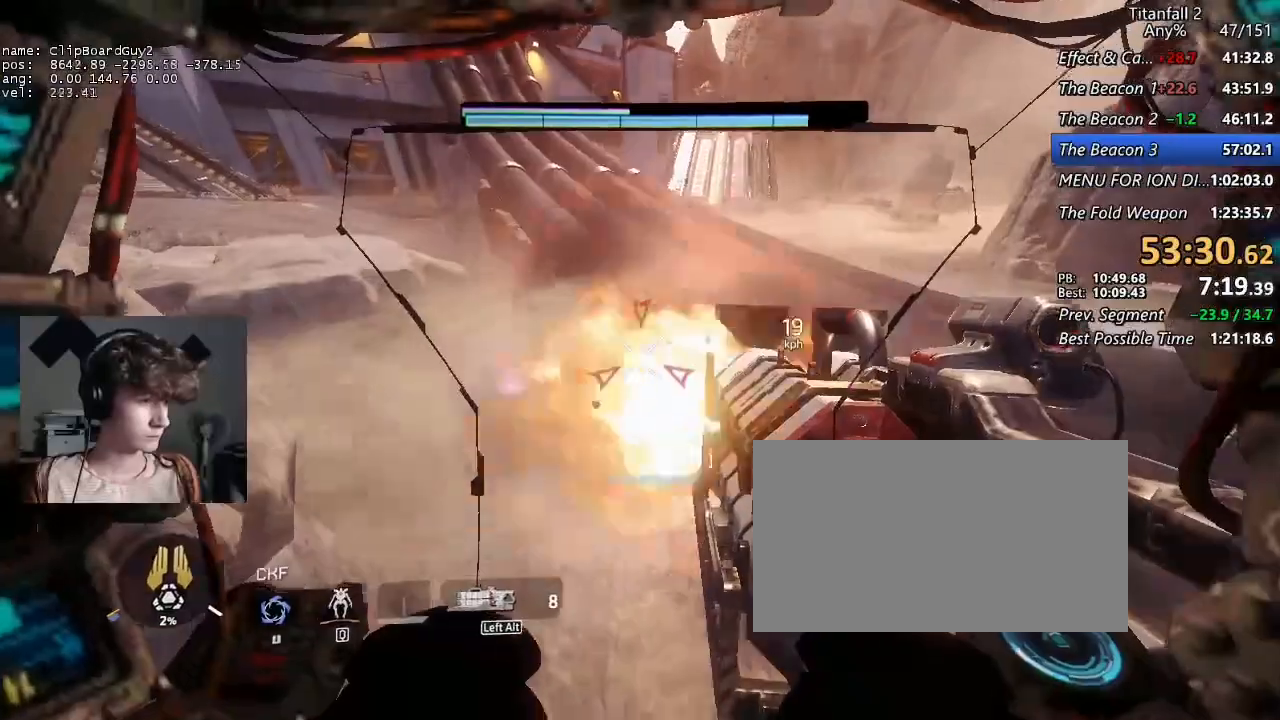
{"keys": ["d"], "mouse": ["left"], "events": [[117, "mouse_left", "up"], [167, "w", "down"], [250, "shift", "down"], [300, "d", "up"], [400, "w", "up"], [450, "mouse_left", "down"], [450, "shift", "up"], [484, "d", "down"]]}
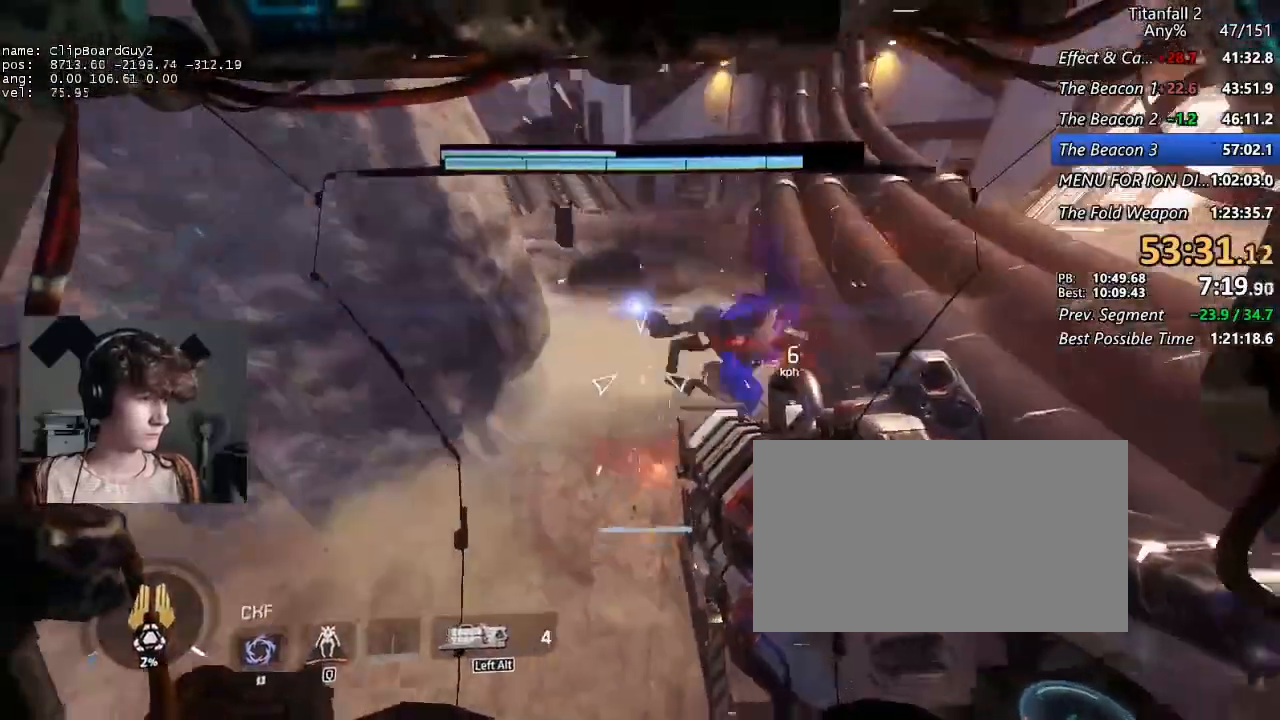
{"keys": ["d", "w"], "mouse": [], "events": [[34, "mouse_left", "up"], [134, "mouse_left", "down"], [217, "mouse_left", "up"], [217, "s", "down"], [367, "s", "up"], [500, "w", "down"]]}
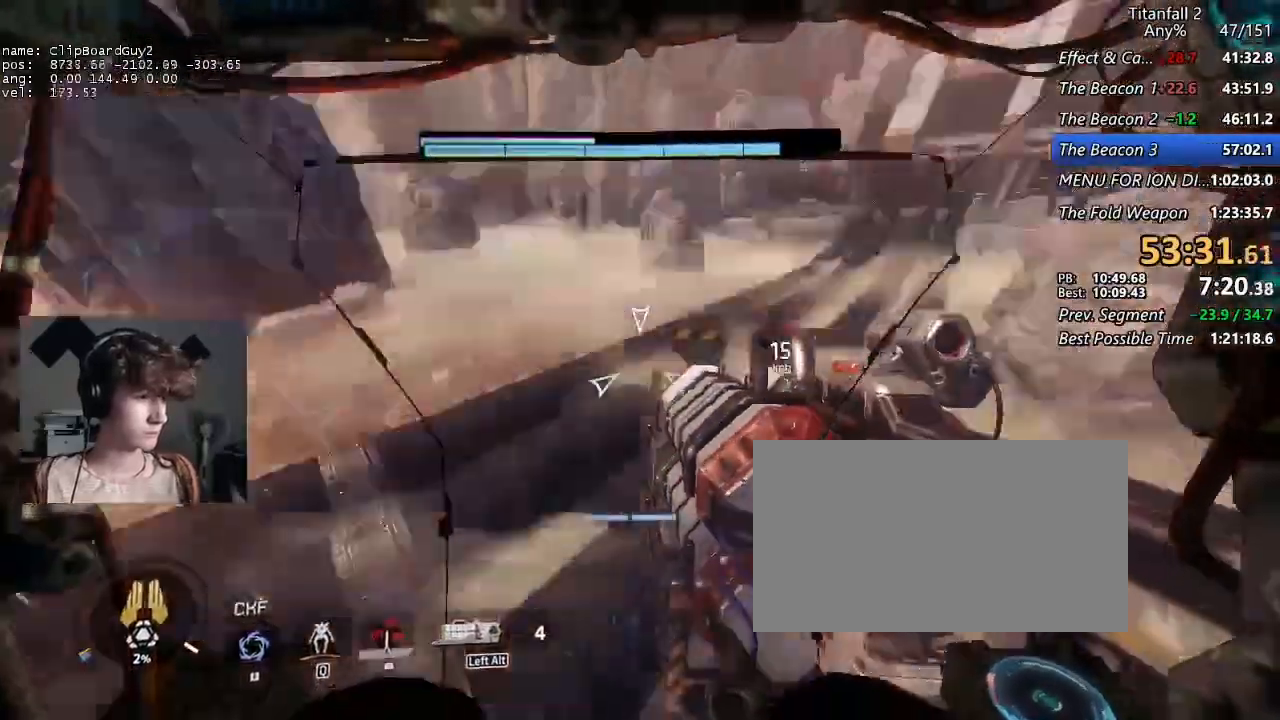
{"keys": ["alt", "shift", "w"], "mouse": ["mb5"], "events": [[50, "d", "up"], [50, "shift", "down"], [100, "space", "down"], [234, "space", "up"], [434, "alt", "down"], [467, "mouse_mb5", "down"]]}
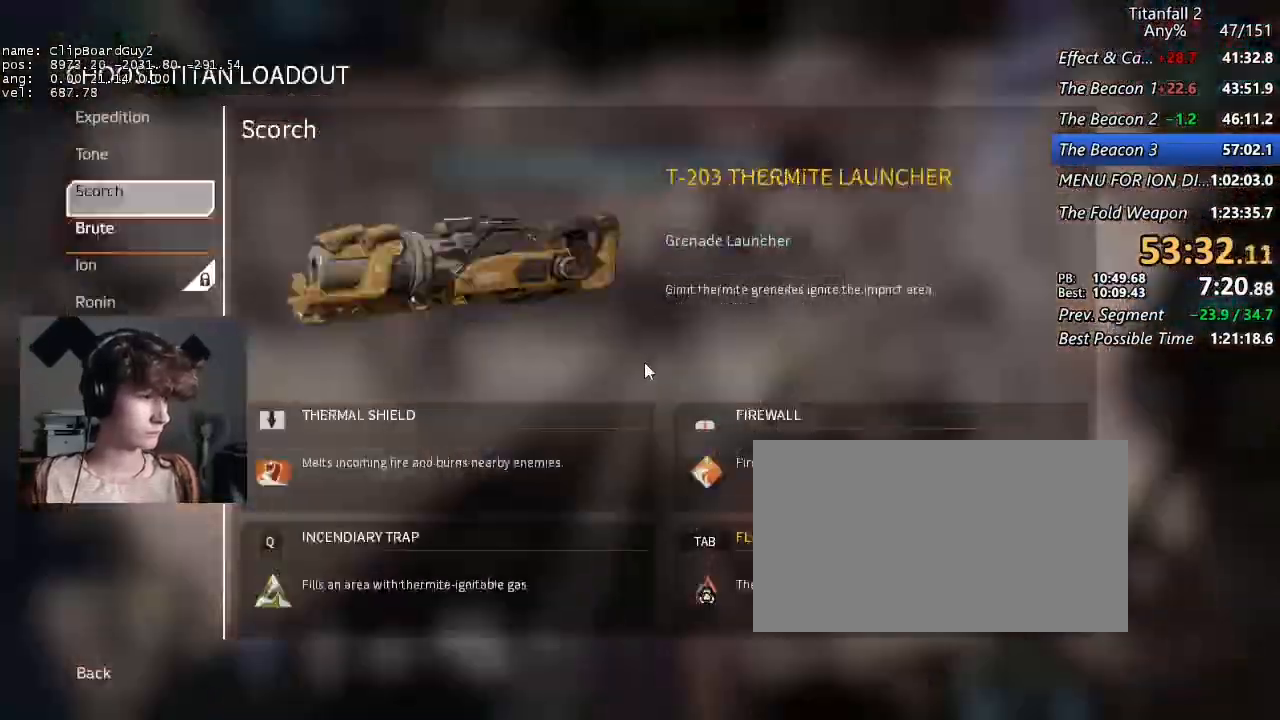
{"keys": ["shift", "w"], "mouse": [], "events": [[17, "alt", "up"], [67, "mouse_mb5", "up"], [67, "space", "down"], [167, "space", "up"]]}
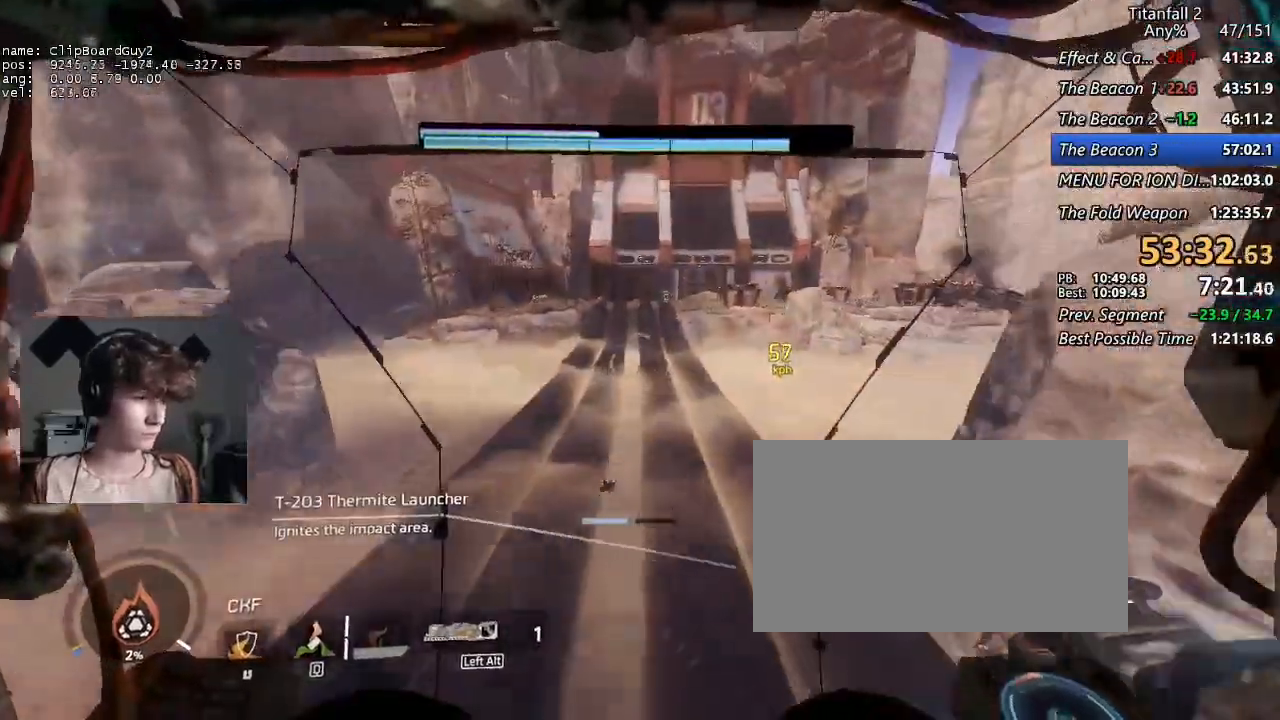
{"keys": ["shift", "w"], "mouse": [], "events": [[184, "space", "down"], [367, "space", "up"]]}